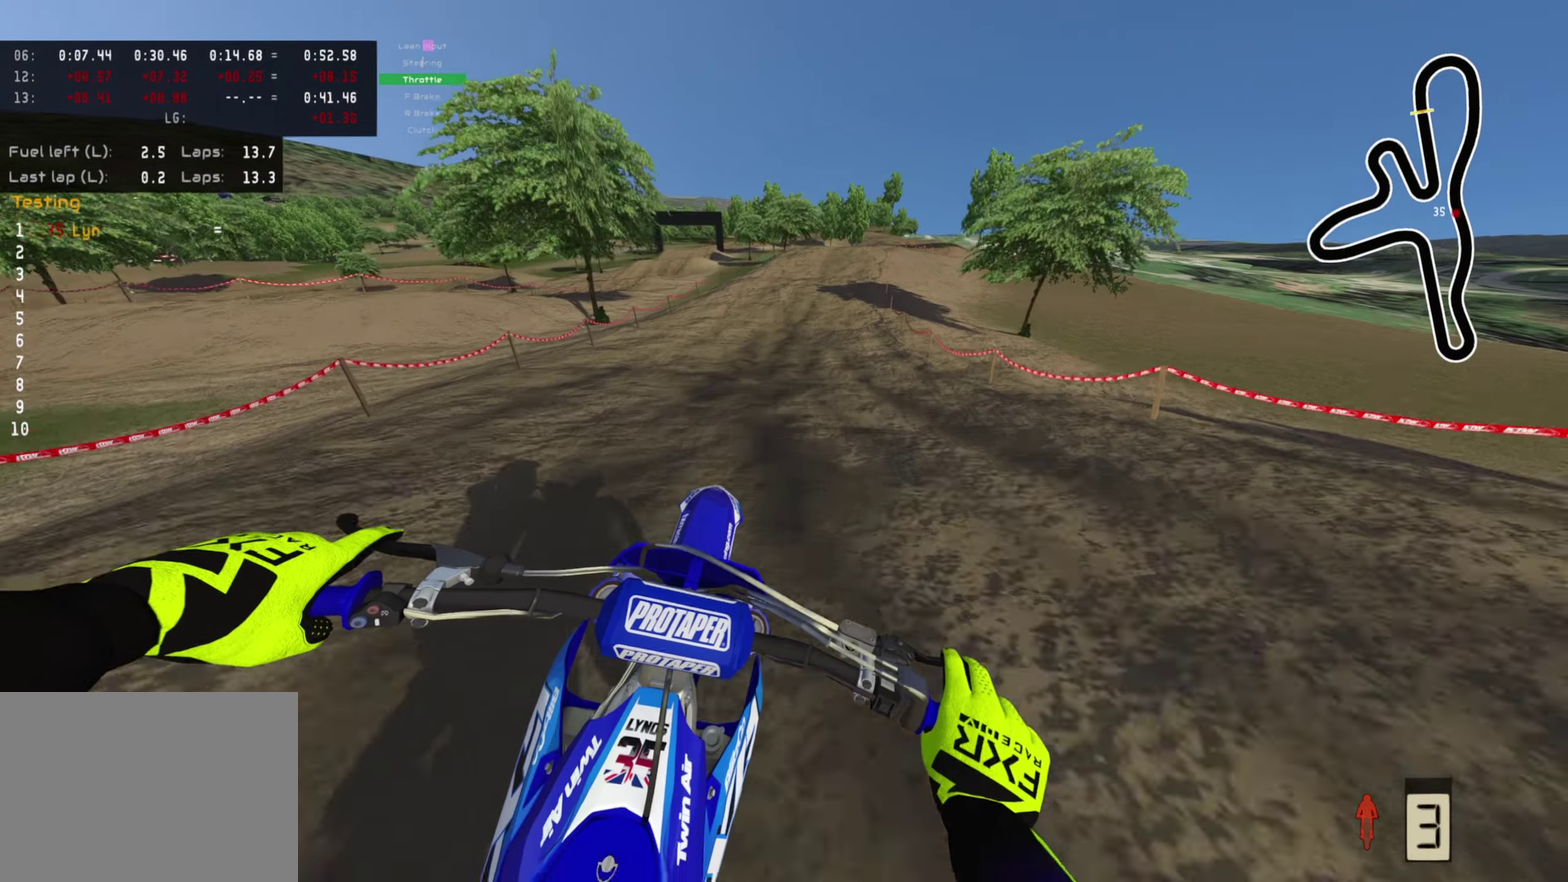
Gameplay with a controller (PlayStation layout); each line is a JSON object with the inputs held at the frame after it (dt_ms = milliseconds from this image to that frame). "events" lists button and stick changes between this image and that frame as [ms after this image, input, new state], when the widget could be followed in between.
{"dt_ms": 300, "buttons": ["R2"], "left_stick": "up", "right_stick": "center", "events": [[250, "right_stick", "center"]]}
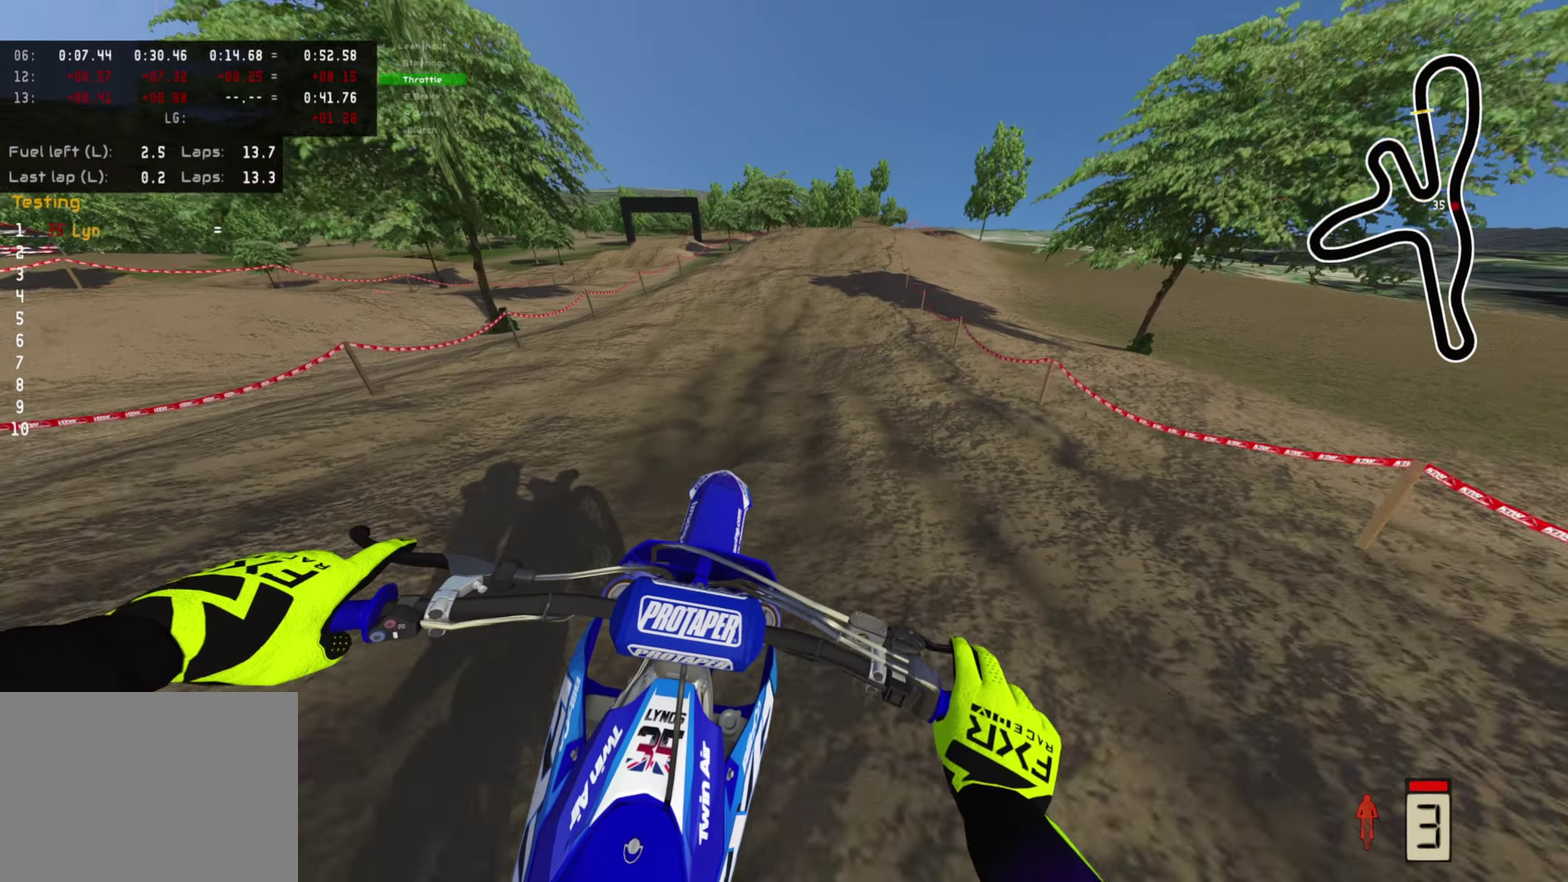
{"dt_ms": 700, "buttons": ["R2"], "left_stick": "up", "right_stick": "center", "events": [[83, "right_stick", "down"], [600, "right_stick", "center"]]}
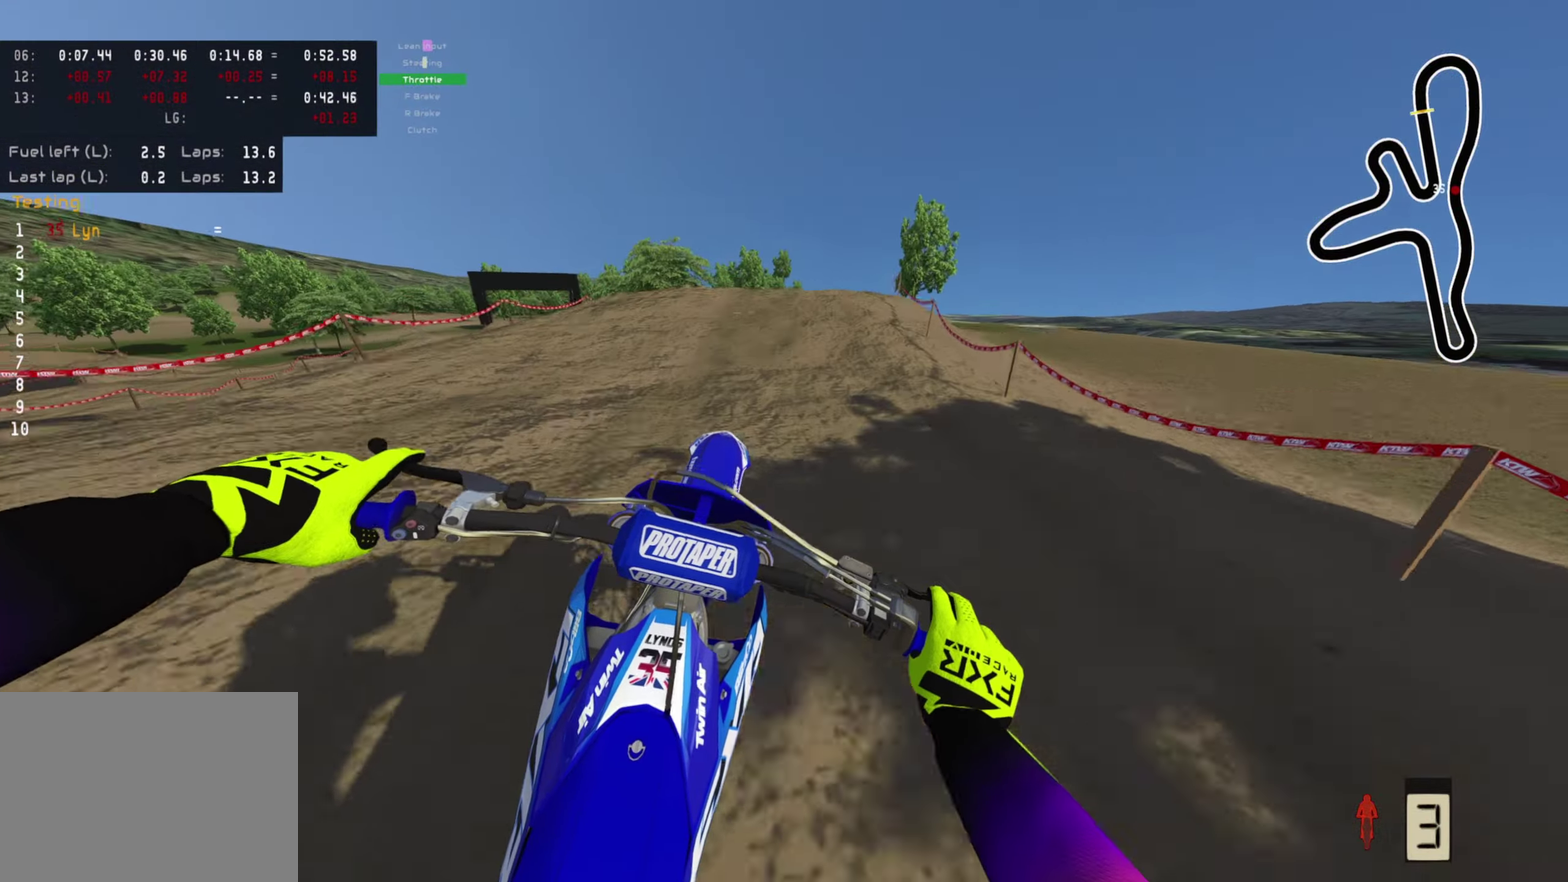
{"dt_ms": 300, "buttons": ["R2"], "left_stick": "up", "right_stick": "center", "events": [[50, "right_stick", "up"], [250, "right_stick", "center"]]}
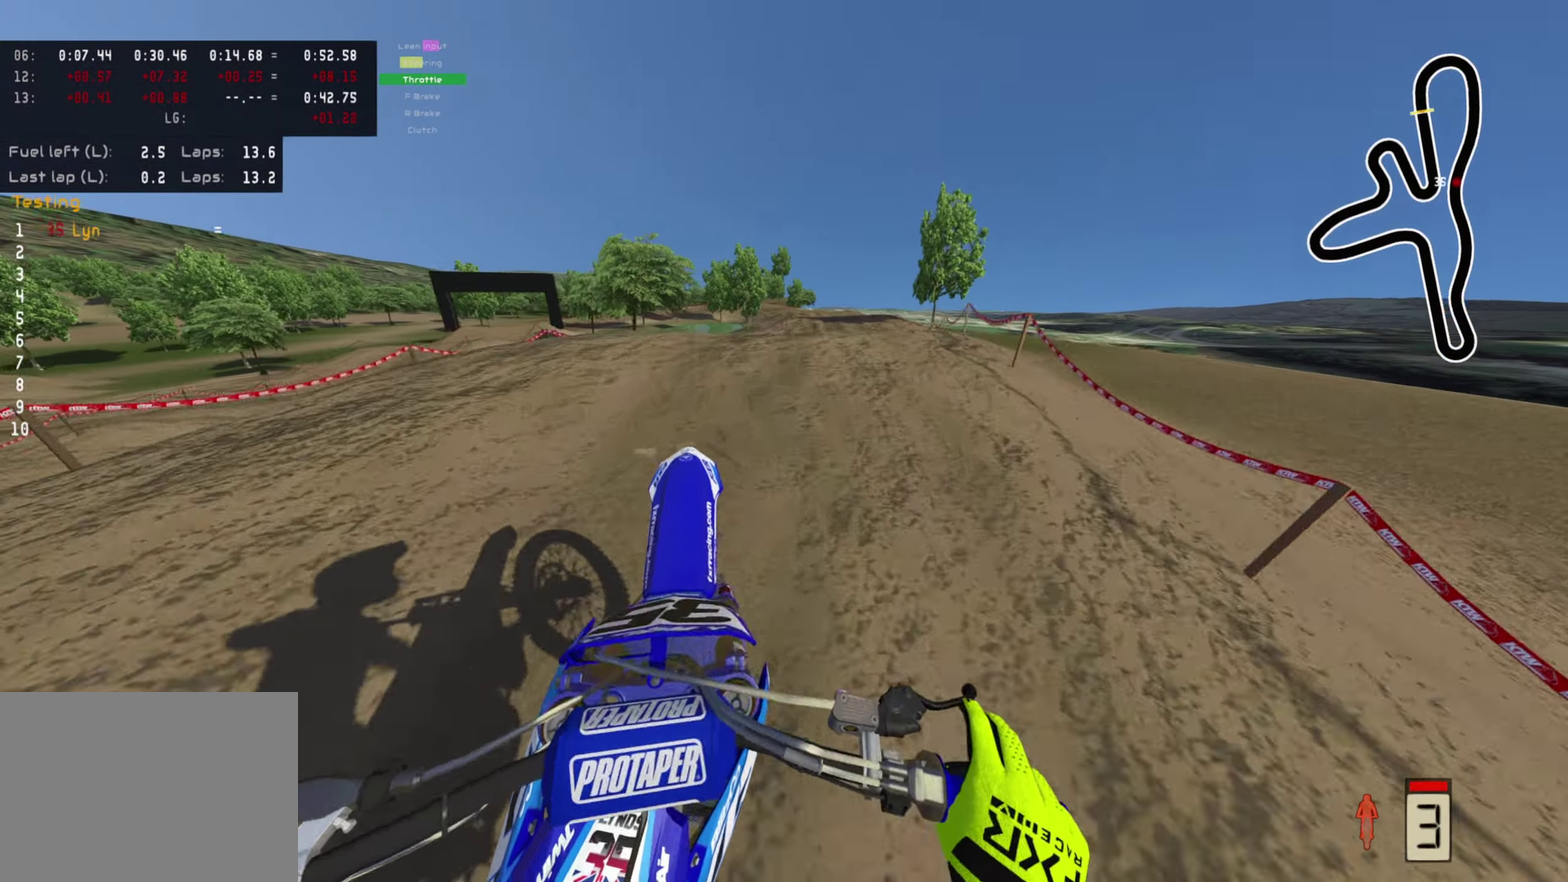
{"dt_ms": 600, "buttons": ["R2"], "left_stick": "up", "right_stick": "up", "events": [[100, "right_stick", "down"], [283, "right_stick", "center"], [400, "right_stick", "up"]]}
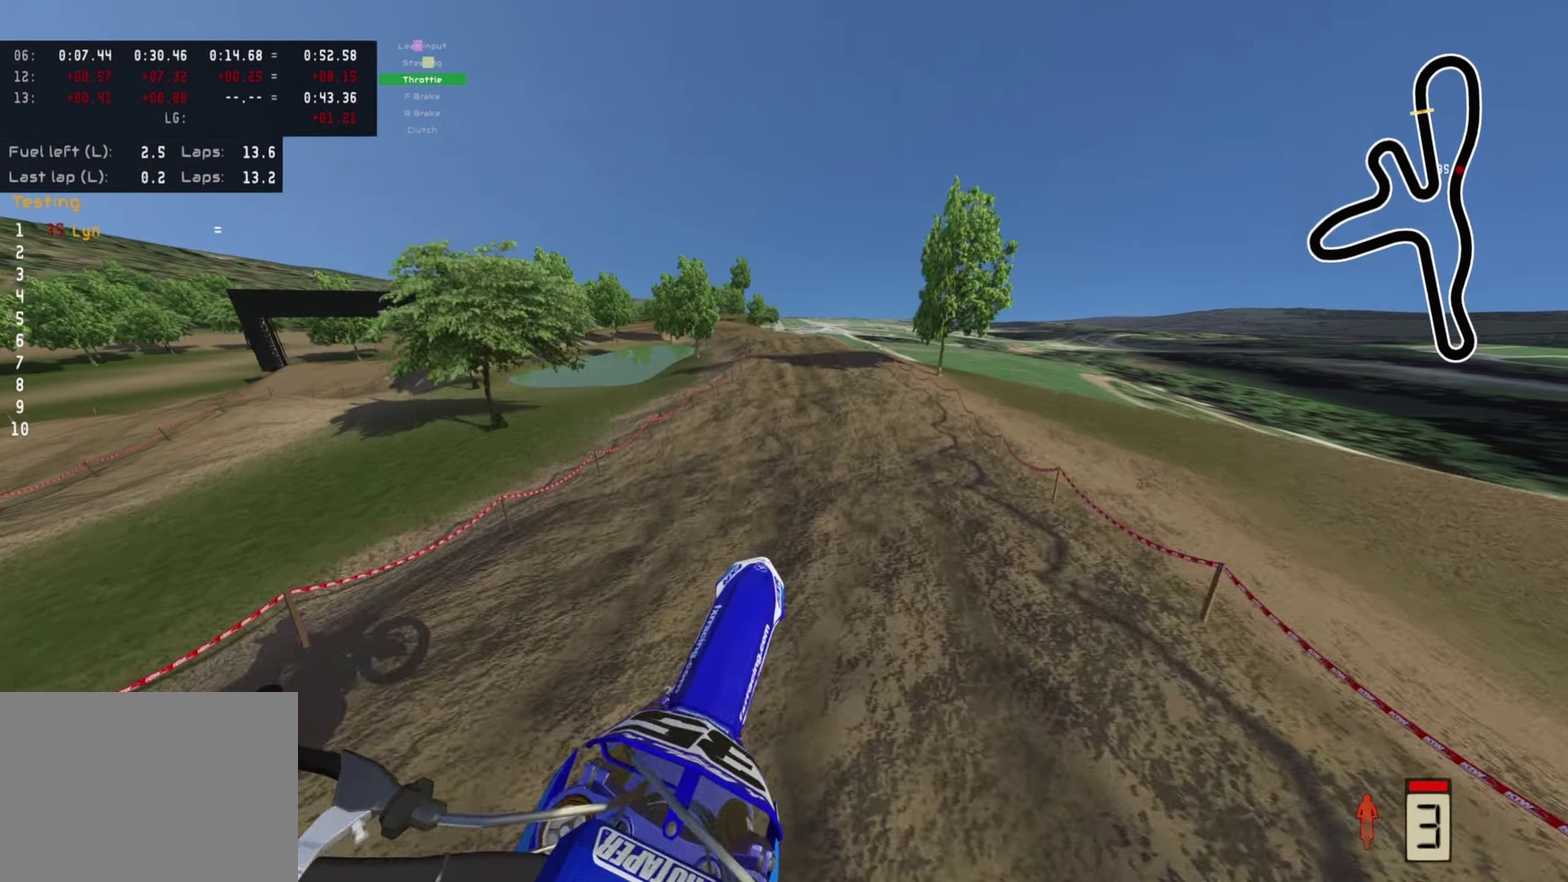
{"dt_ms": 400, "buttons": ["R2"], "left_stick": "up", "right_stick": "up", "events": []}
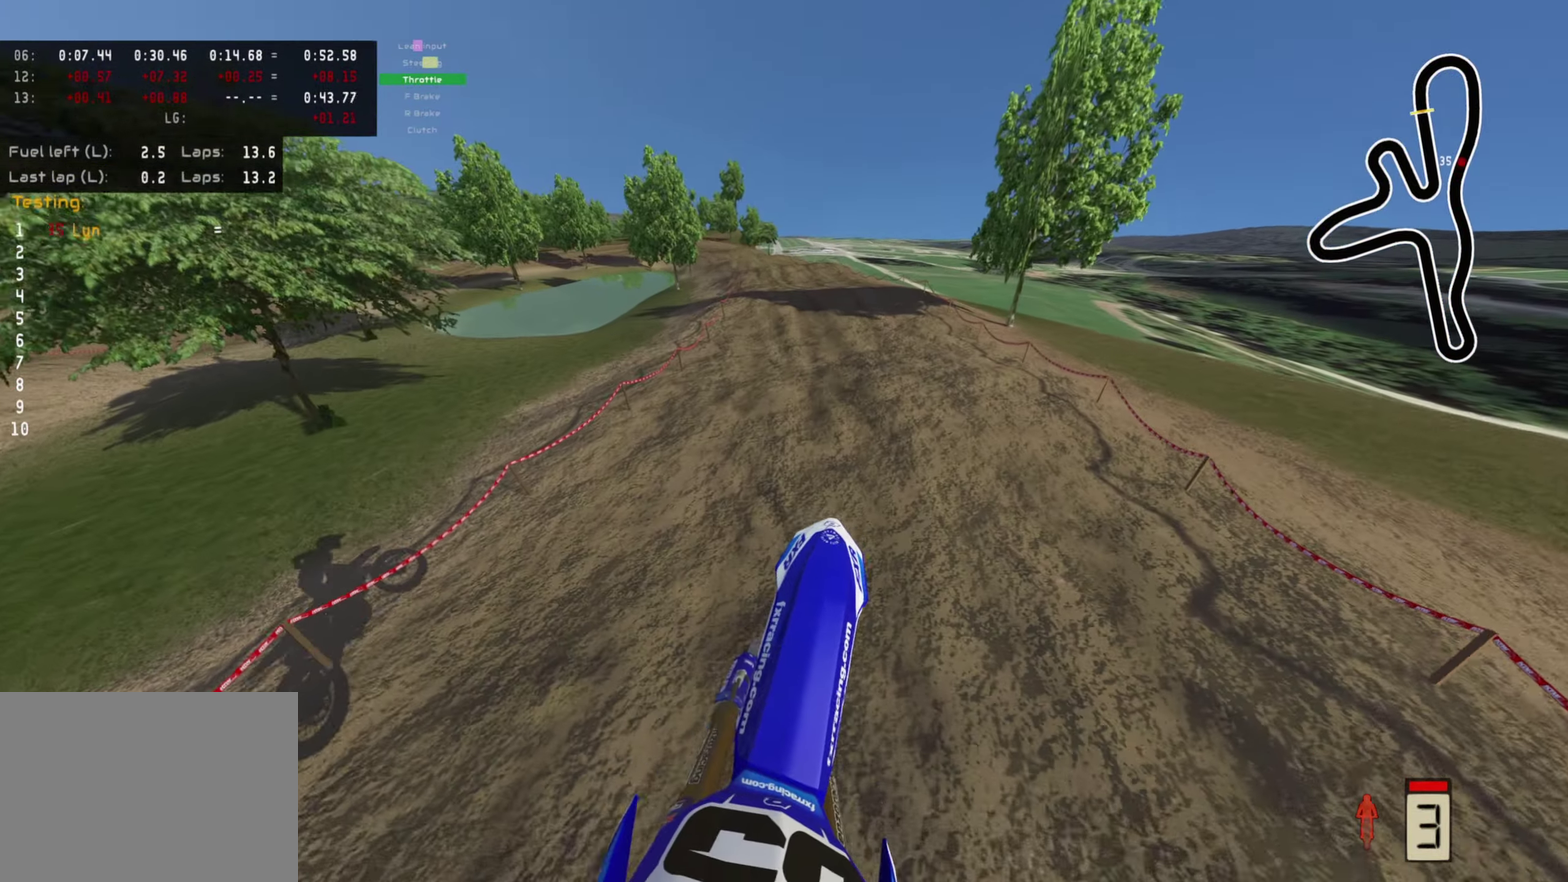
{"dt_ms": 600, "buttons": ["R2"], "left_stick": "center", "right_stick": "down"}
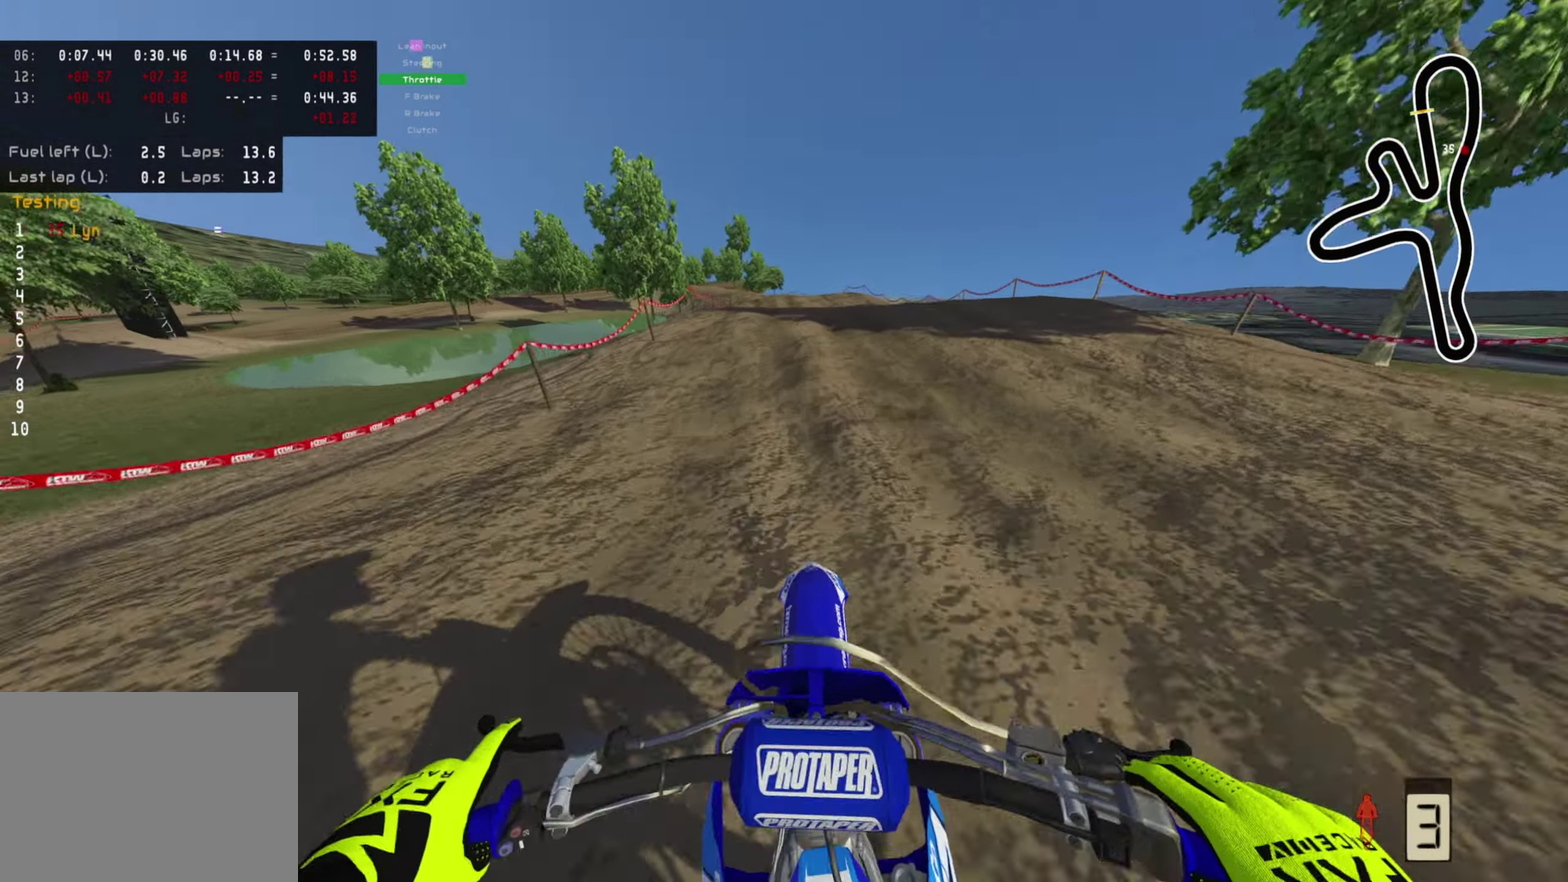
{"dt_ms": 400, "buttons": ["R2"], "left_stick": "center", "right_stick": "up", "events": [[283, "right_stick", "center"], [333, "right_stick", "up"]]}
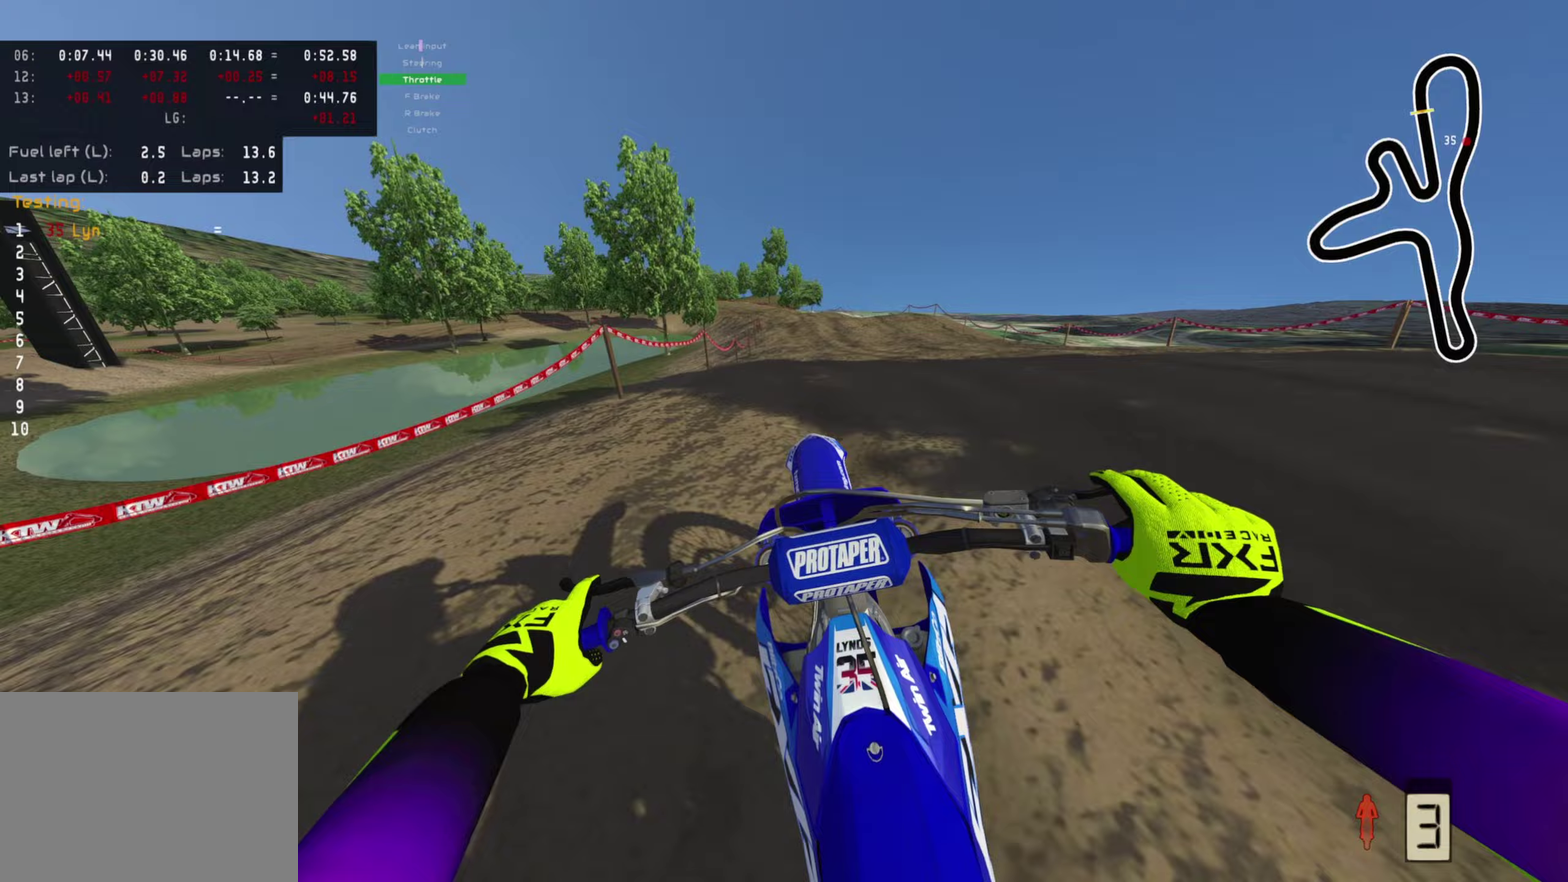
{"dt_ms": 600, "buttons": ["R2"], "left_stick": "center", "right_stick": "up", "events": []}